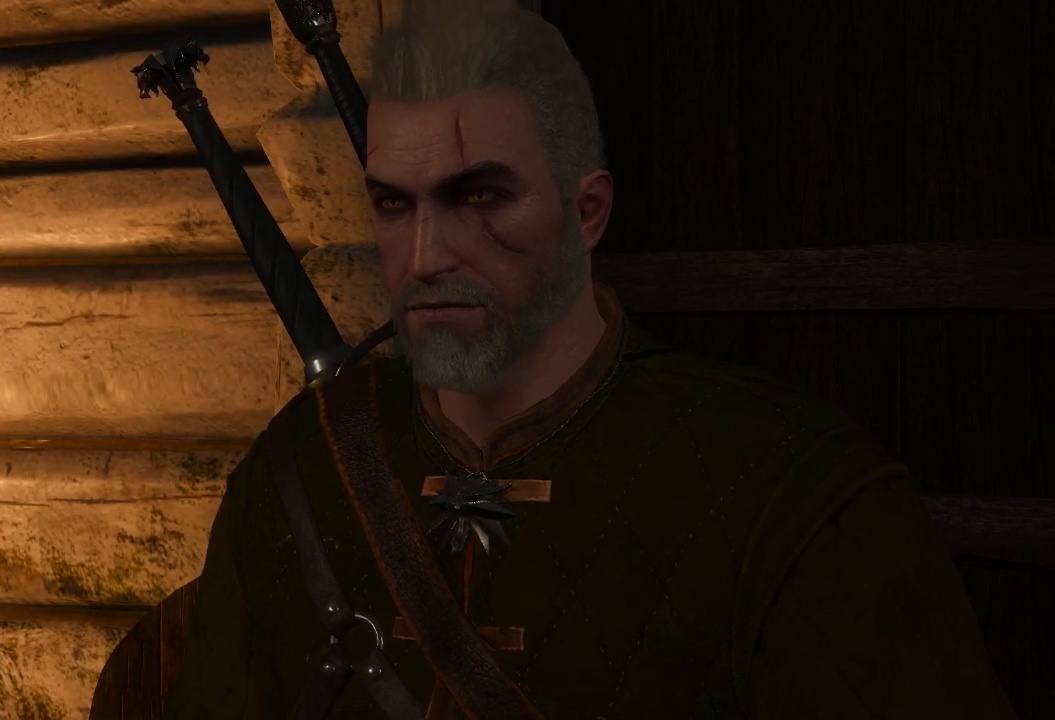
Gameplay with keyboard and mouse; each line is a JSON object with the keys and mouse buttons held at the frame after it. "events" lists presses ("down") and releases ("up") of "a", "ctrl", "d", "e", "q", "s", "shift", "space", "w", "mouse_left", "mouse_wheel", "mouse_right", "mouse_mb4" and "mouse_mb5" between this image and that frame as [ms after this image, input, new state], when the widget could be followed in between. "mouse_left", "mouse_wheel", "mouse_right", "mouse_mb4", "mouse_mb5" = the "left", "wheel", "right", "mb4", "mb5" buttons of the "mouse" list. No other keys are recorded. "wheel" means that the mouse wheel is clicked or scrolled. Mouse movement is not recorded.
{"keys": [], "mouse": [], "events": []}
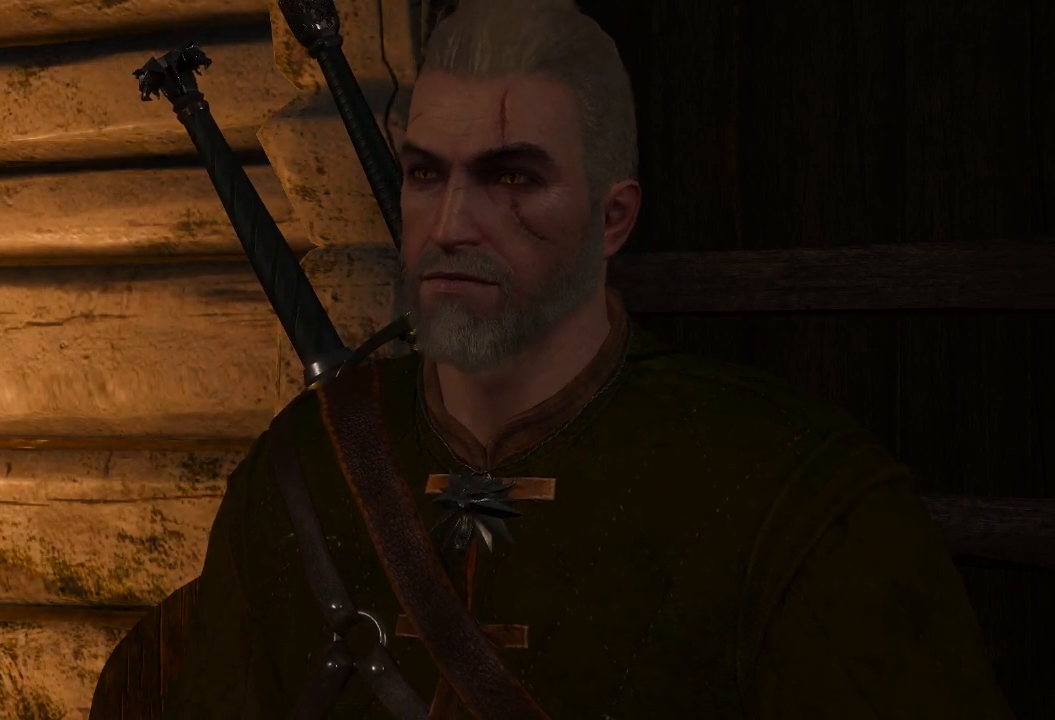
{"keys": [], "mouse": [], "events": []}
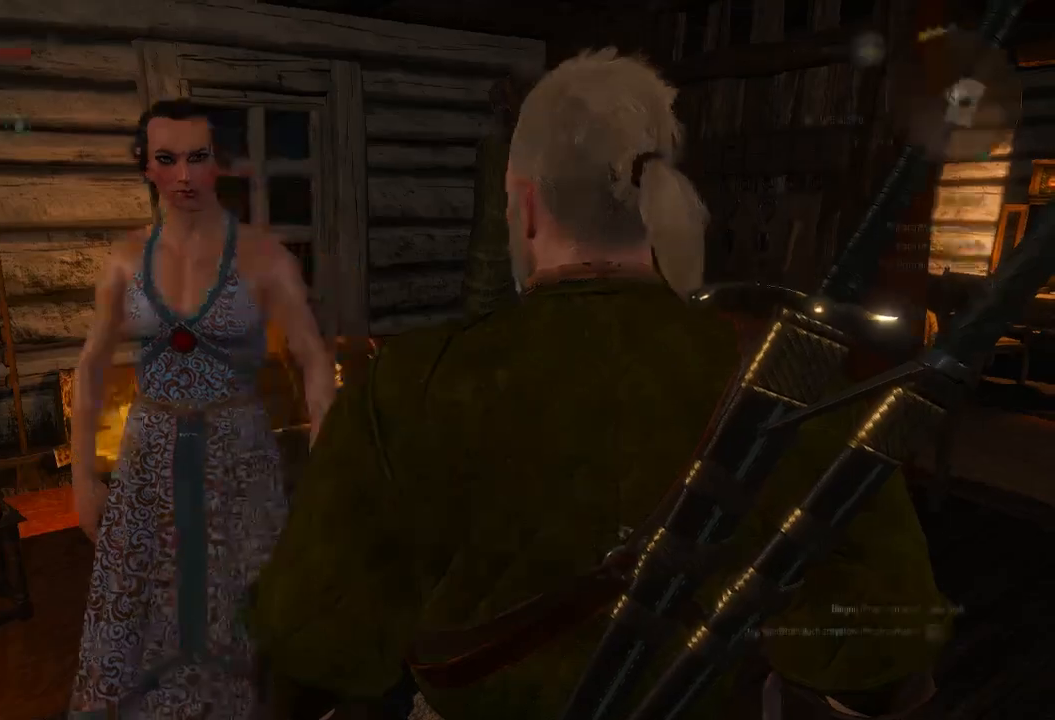
{"keys": [], "mouse": [], "events": []}
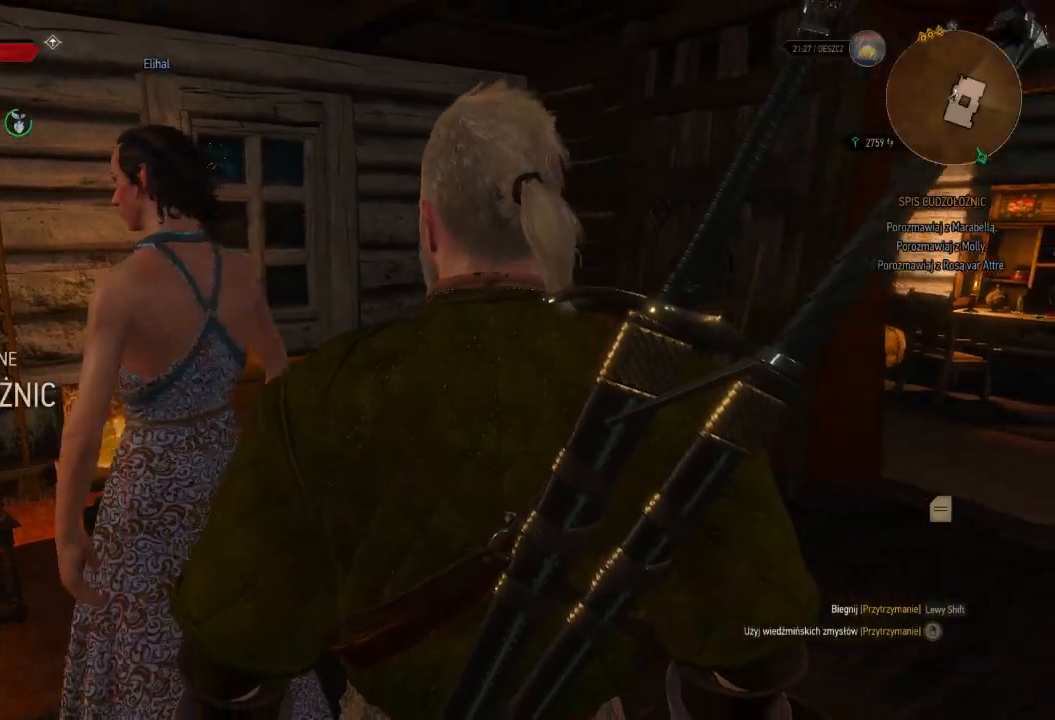
{"keys": [], "mouse": [], "events": []}
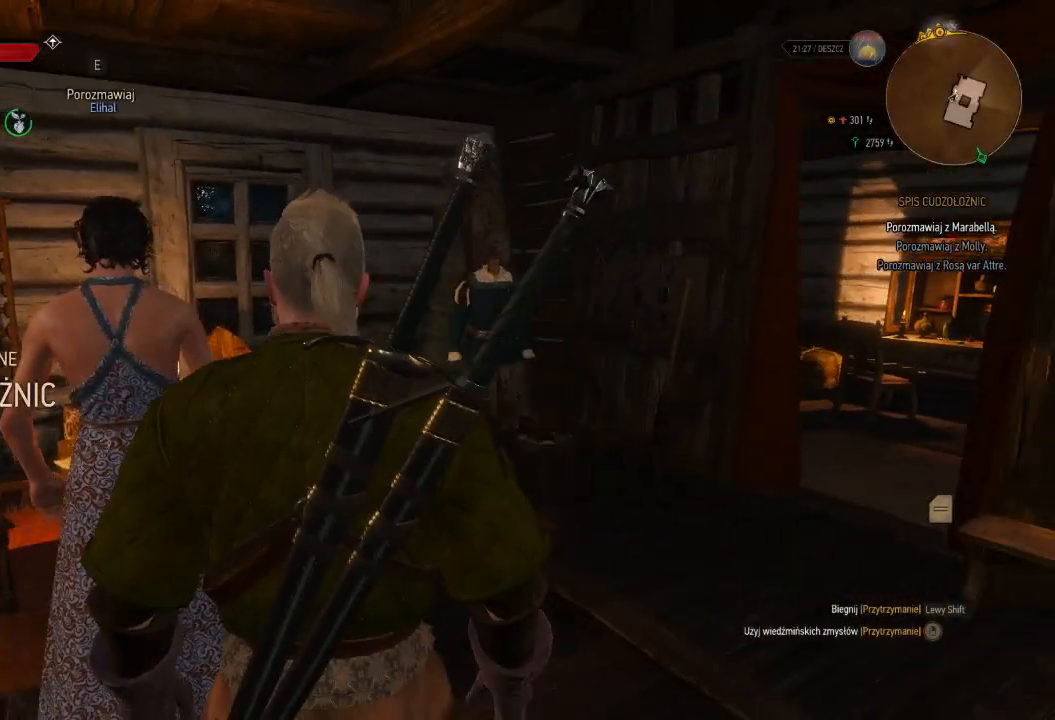
{"keys": [], "mouse": [], "events": []}
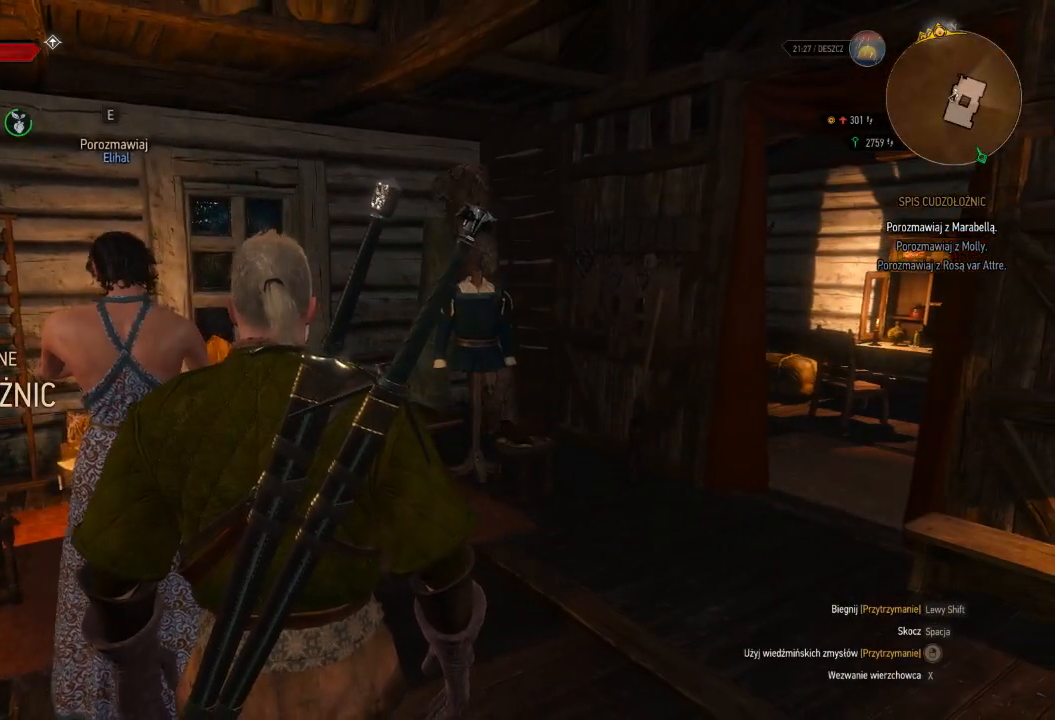
{"keys": [], "mouse": [], "events": []}
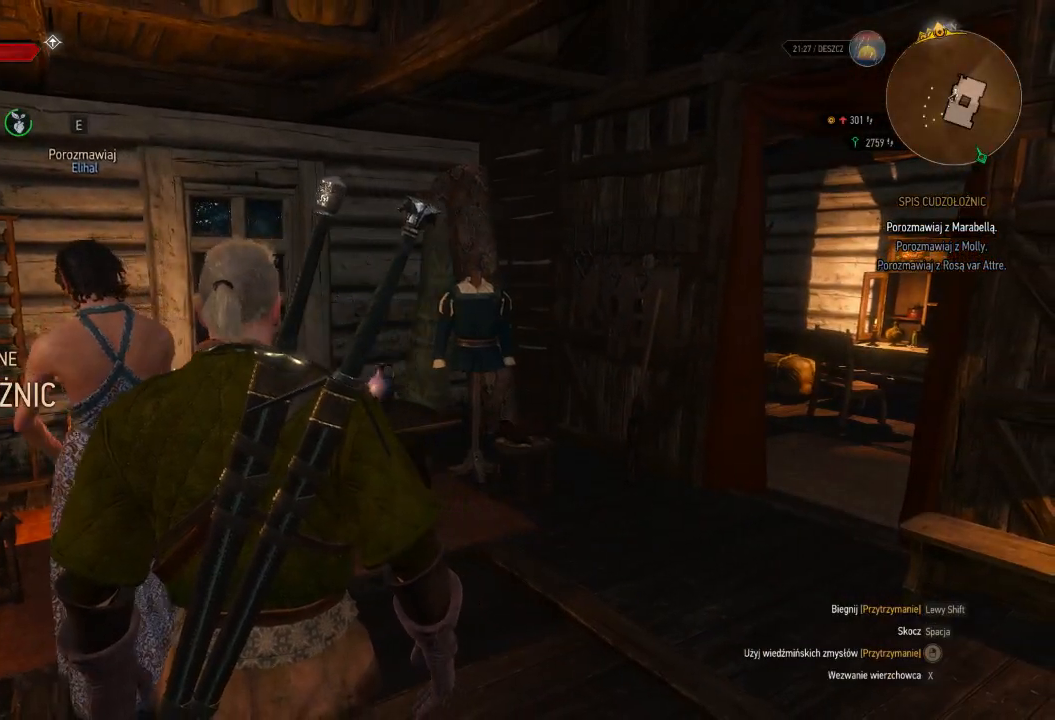
{"keys": ["w"], "mouse": [], "events": [[320, "w", "down"]]}
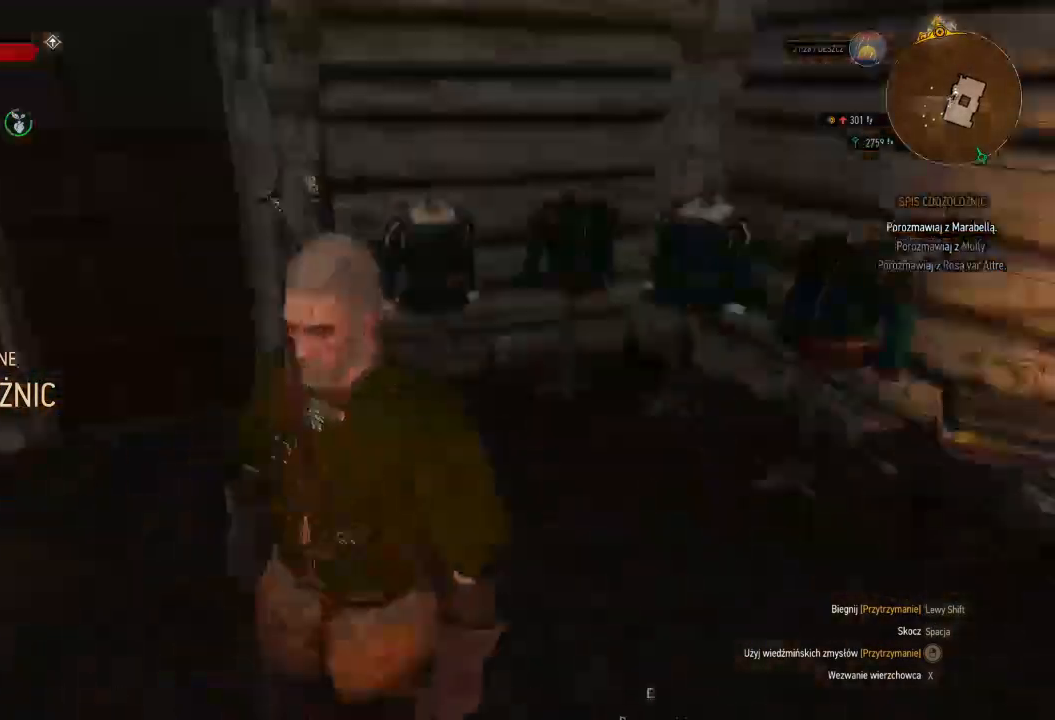
{"keys": ["w"], "mouse": [], "events": []}
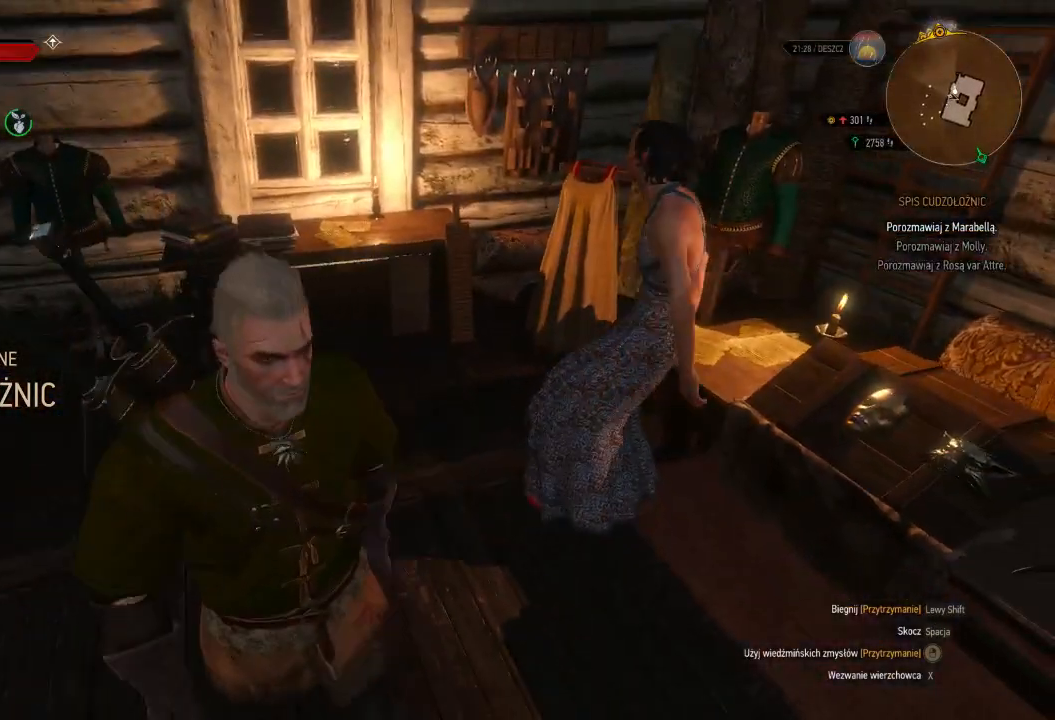
{"keys": ["w"], "mouse": [], "events": []}
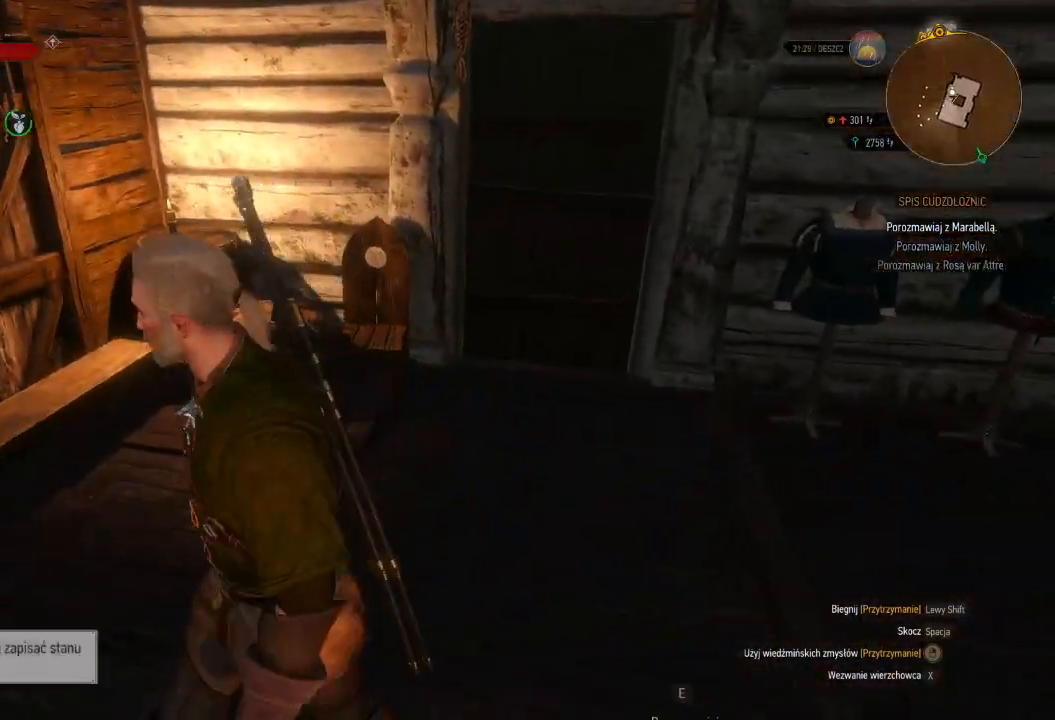
{"keys": ["w"], "mouse": [], "events": []}
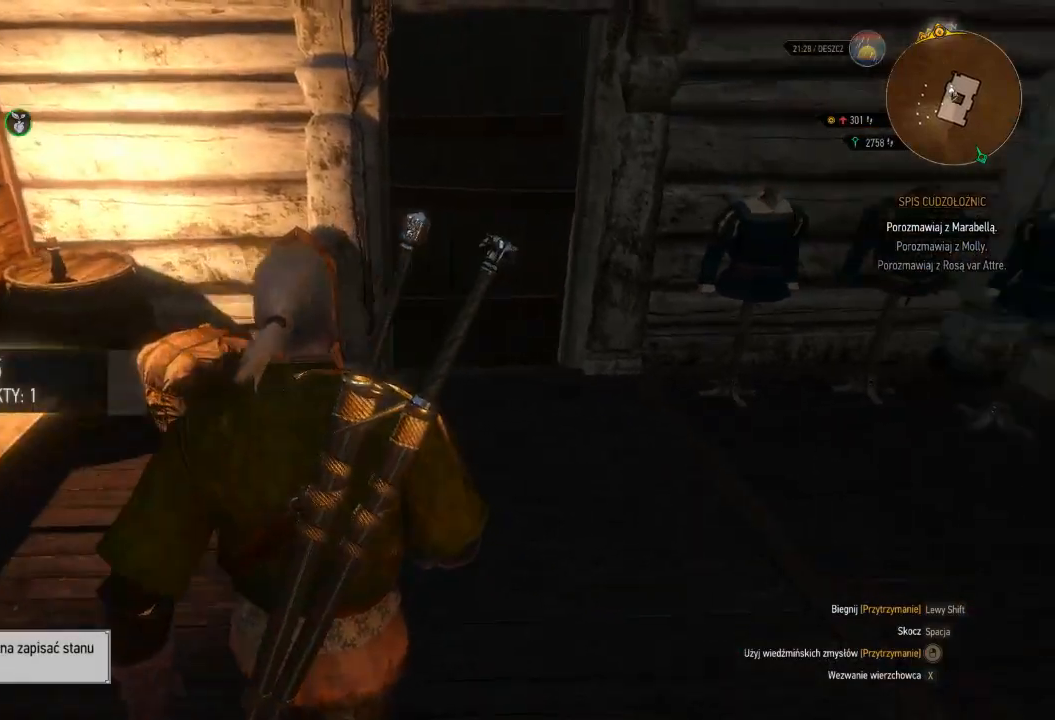
{"keys": ["w"], "mouse": [], "events": []}
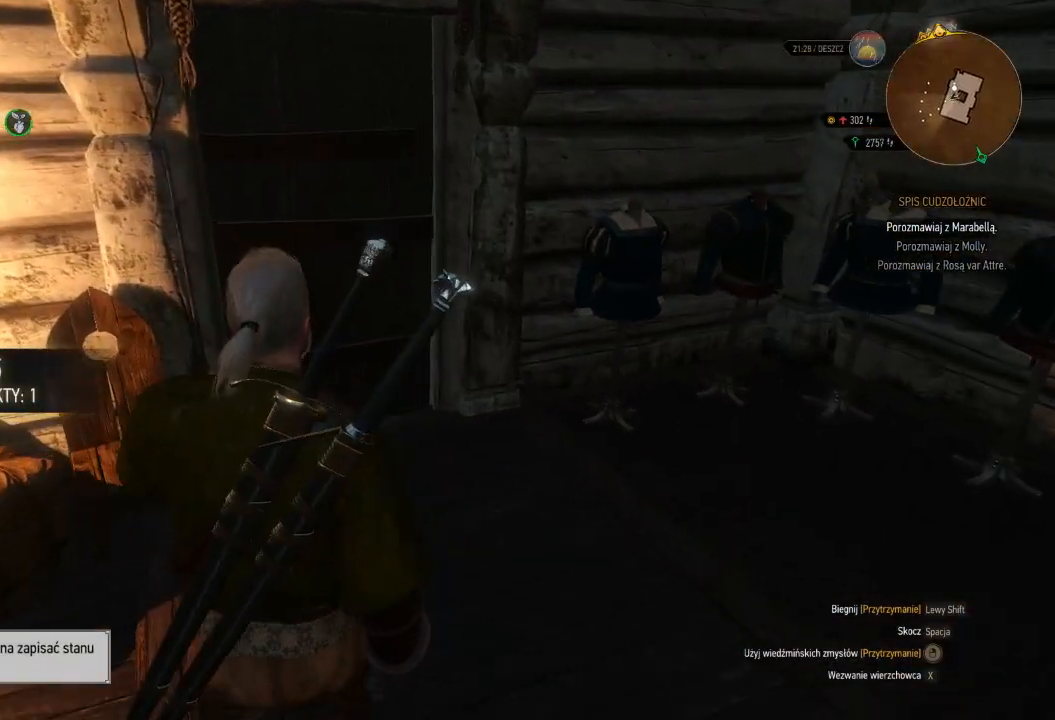
{"keys": ["w"], "mouse": [], "events": []}
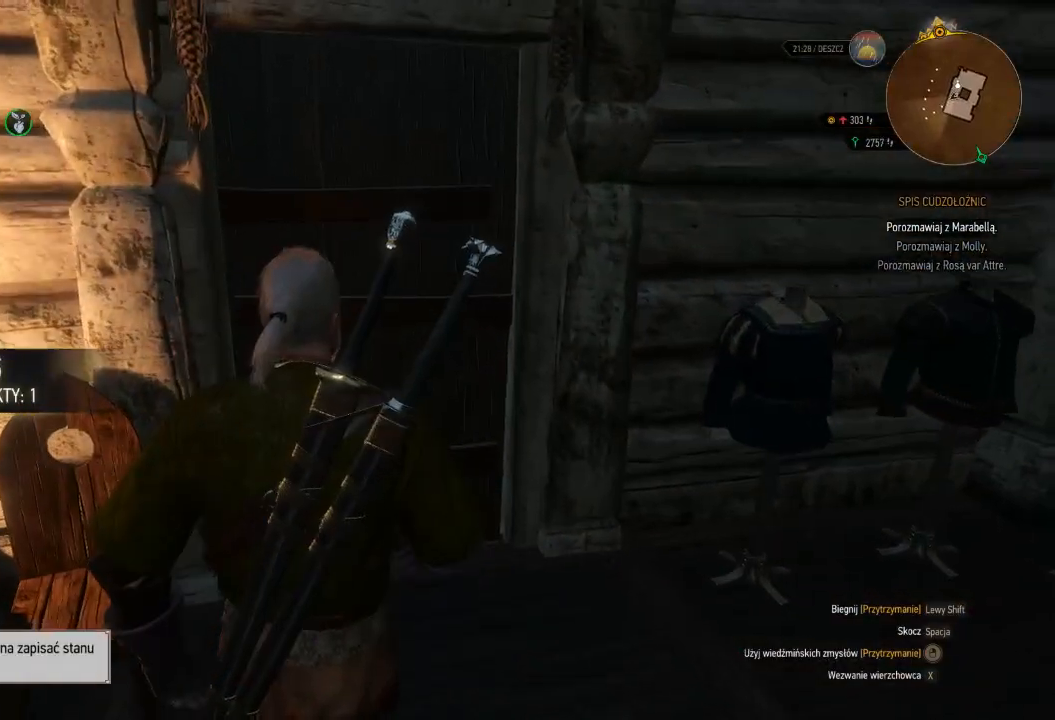
{"keys": ["w"], "mouse": [], "events": []}
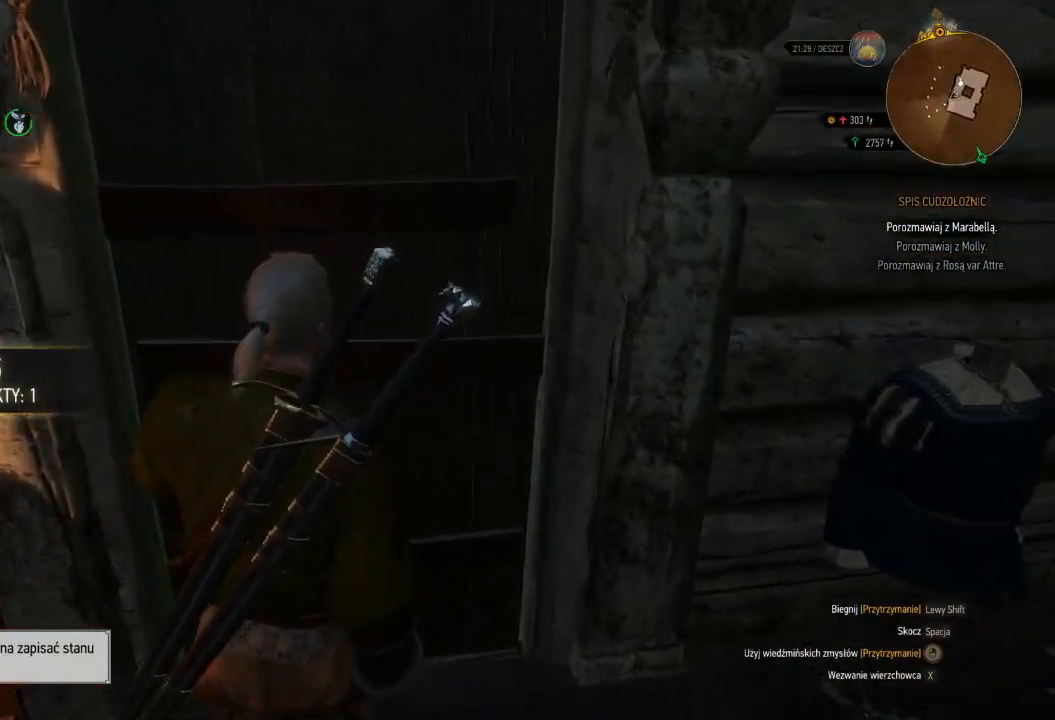
{"keys": ["w"], "mouse": [], "events": []}
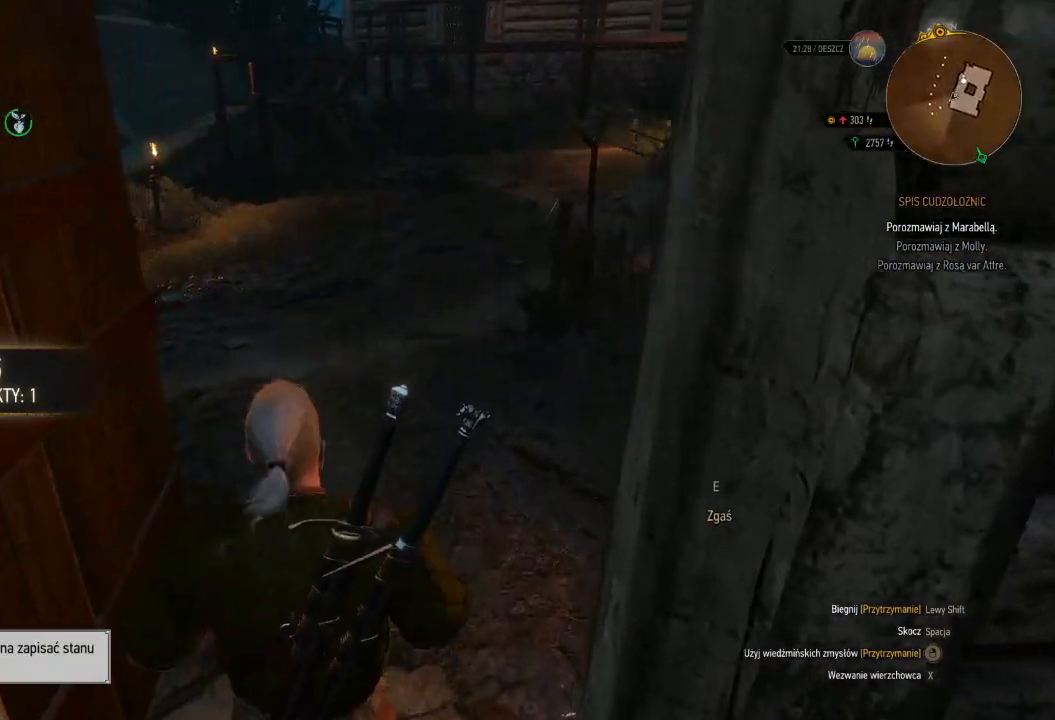
{"keys": ["w"], "mouse": [], "events": []}
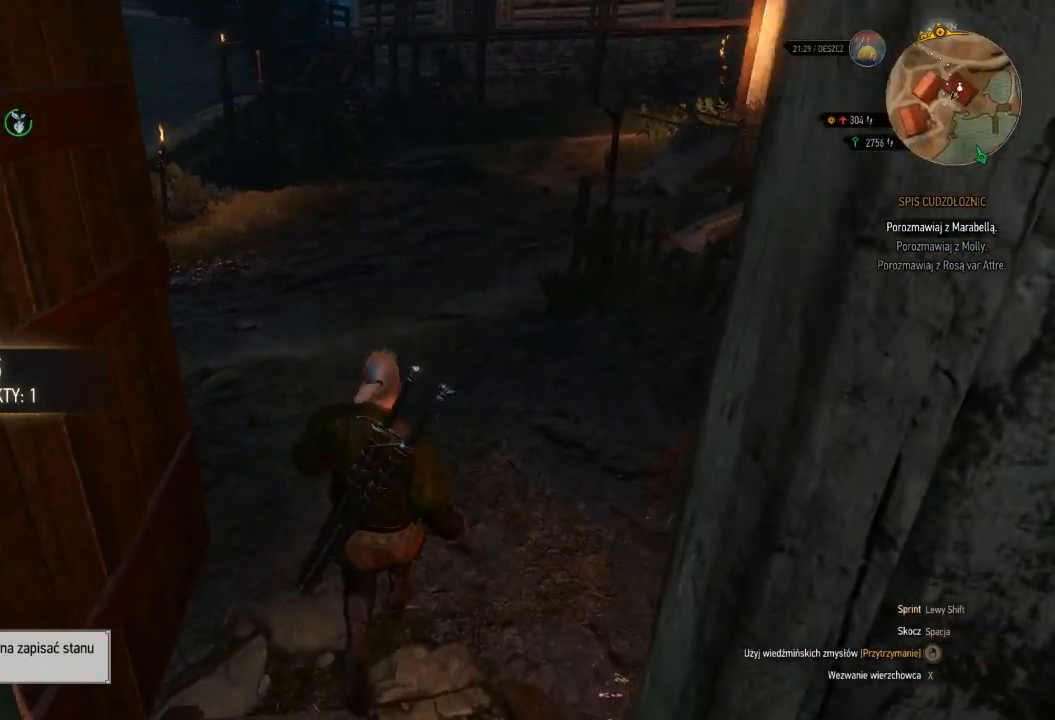
{"keys": ["w"], "mouse": [], "events": []}
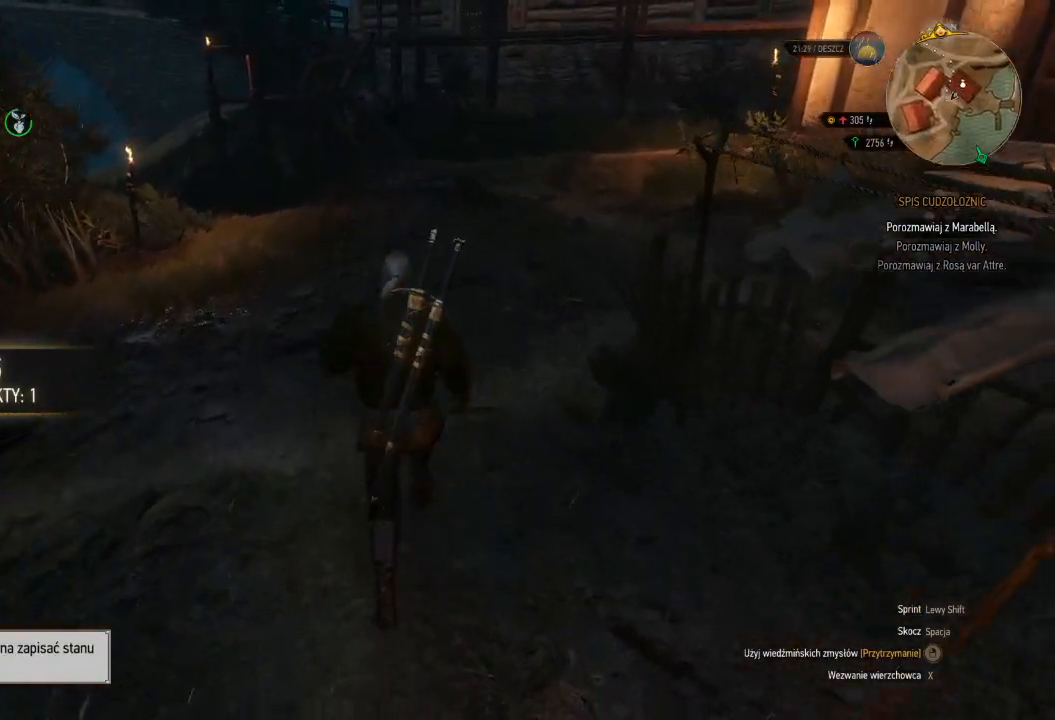
{"keys": ["w"], "mouse": [], "events": []}
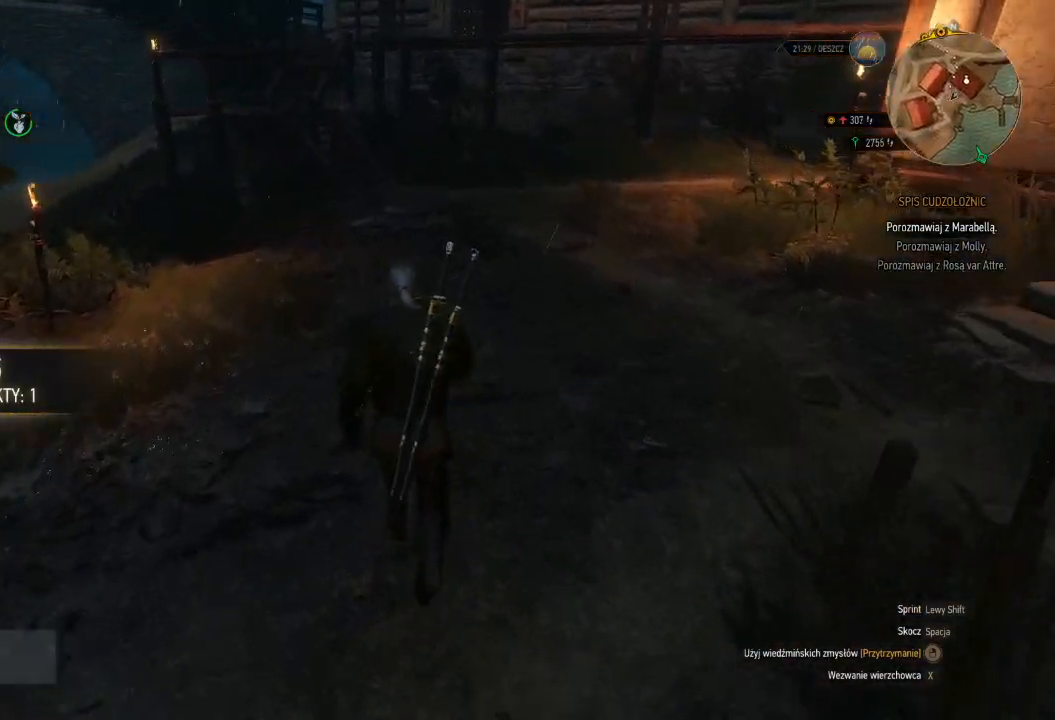
{"keys": ["d", "w"], "mouse": [], "events": [[420, "d", "down"]]}
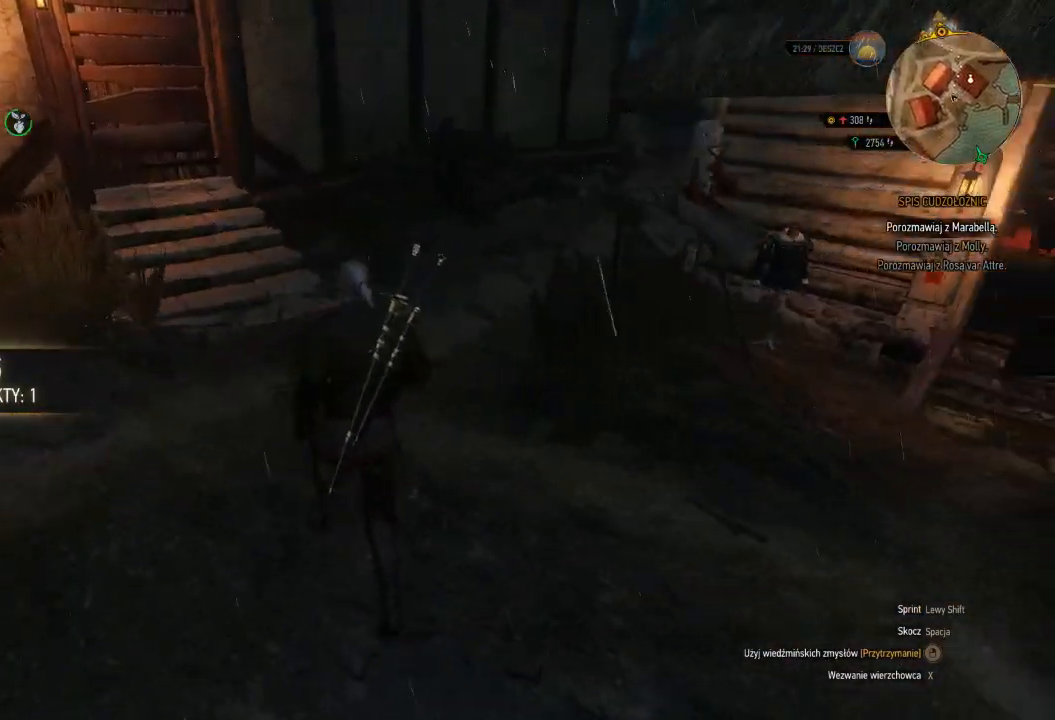
{"keys": ["shift", "w"], "mouse": [], "events": [[340, "d", "up"], [420, "shift", "down"]]}
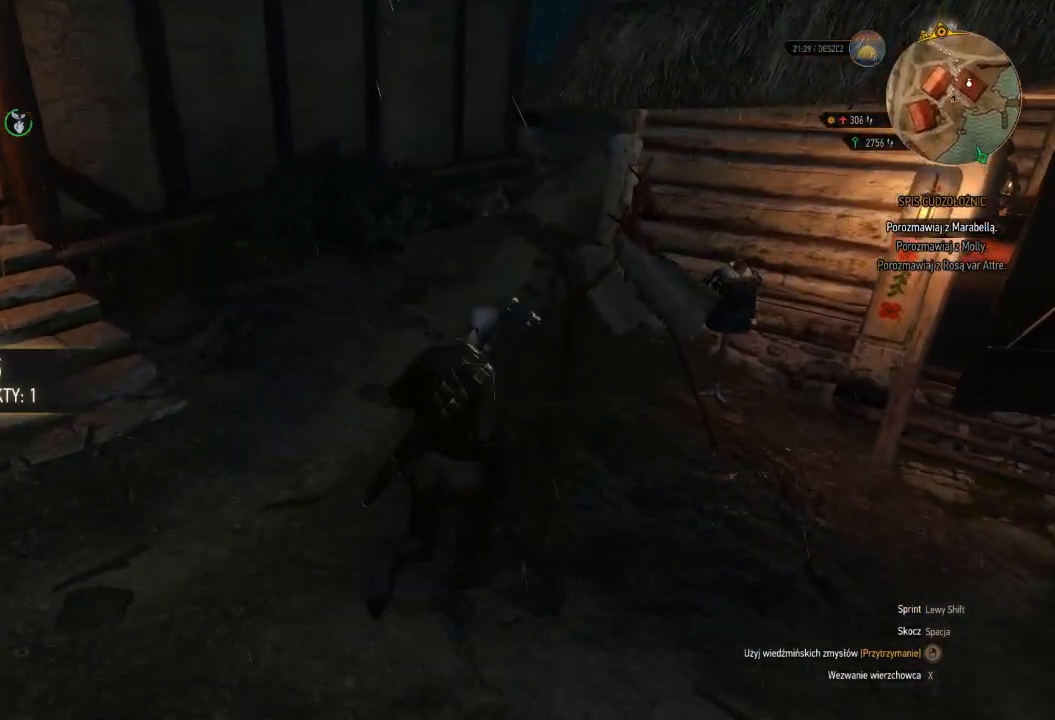
{"keys": ["shift", "w"], "mouse": [], "events": []}
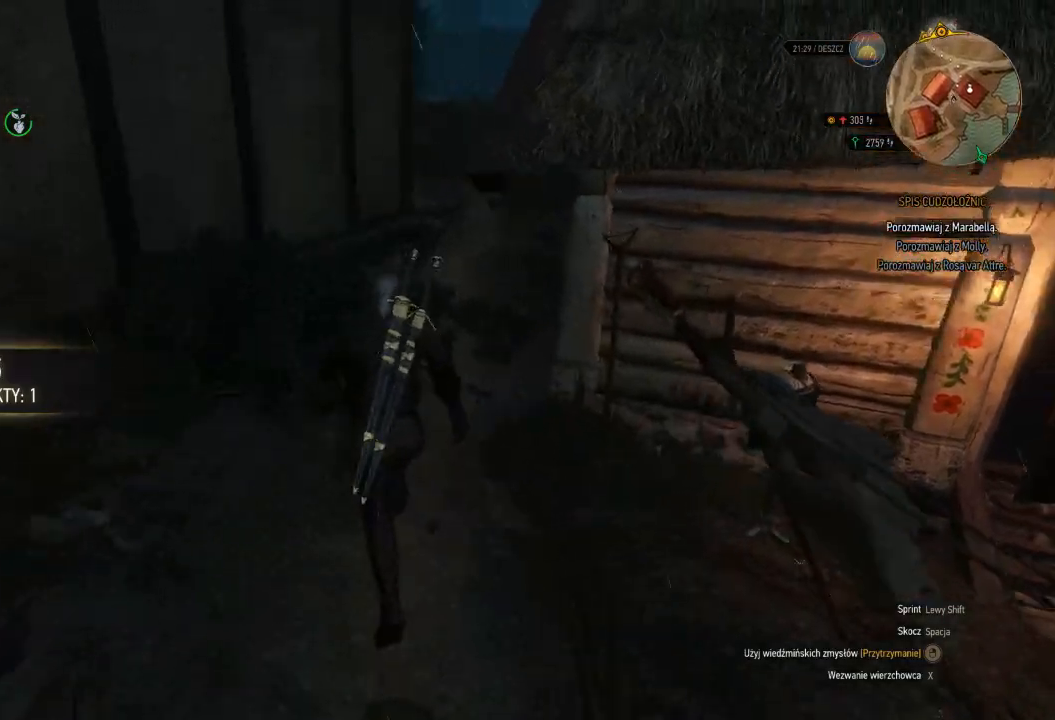
{"keys": [], "mouse": [], "events": [[200, "shift", "up"], [400, "w", "up"]]}
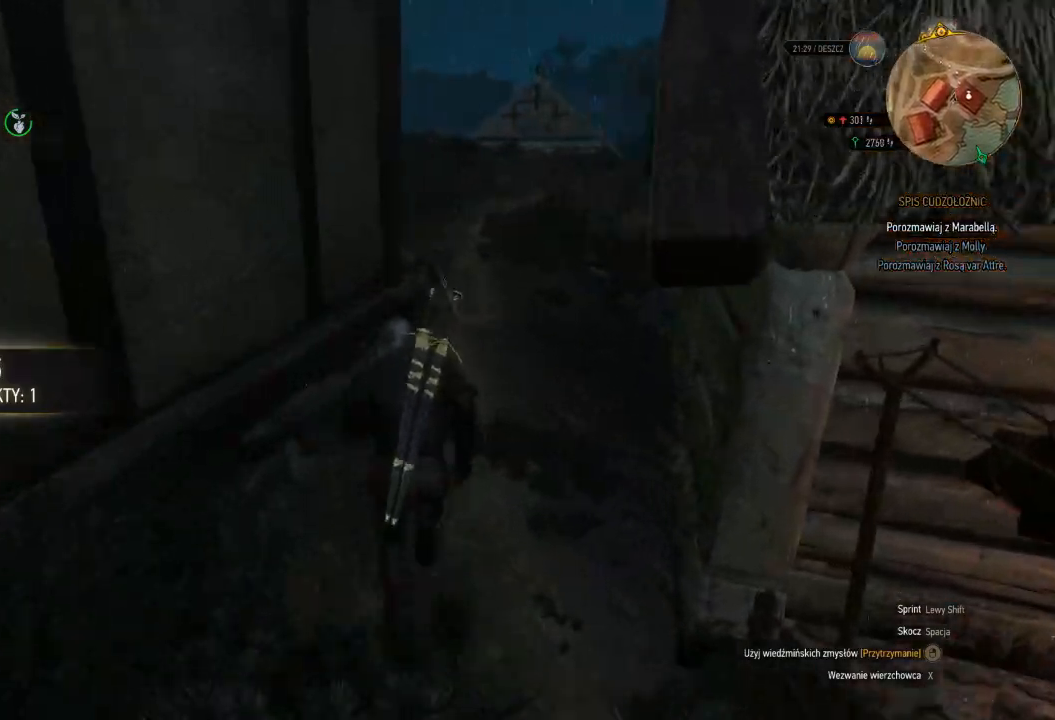
{"keys": [], "mouse": [], "events": []}
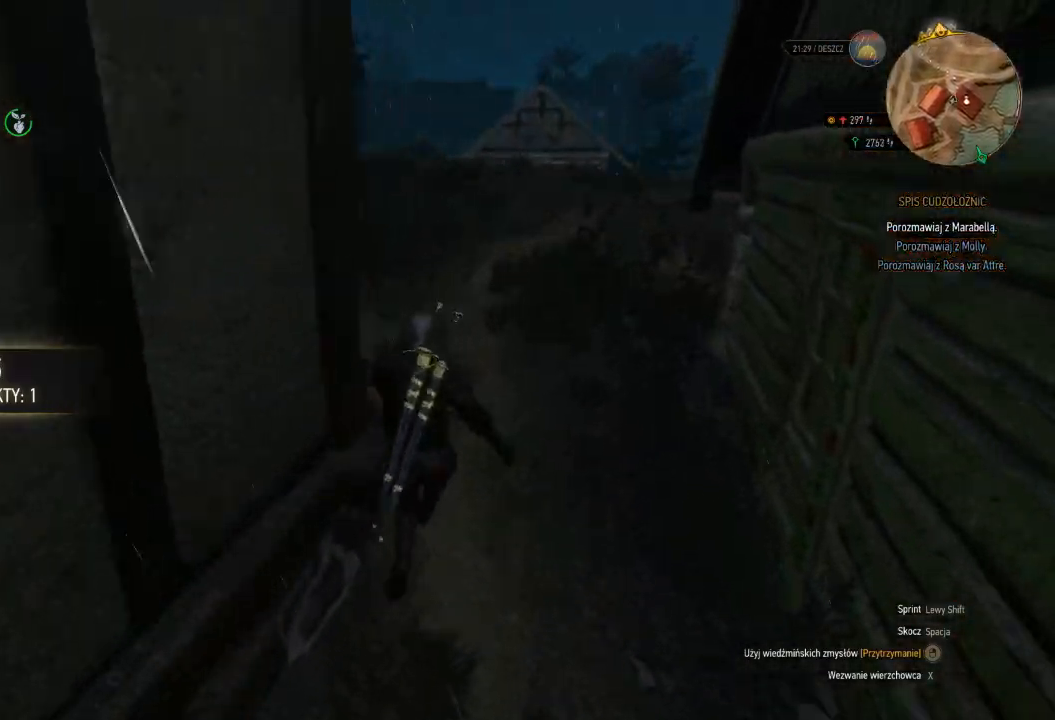
{"keys": [], "mouse": [], "events": []}
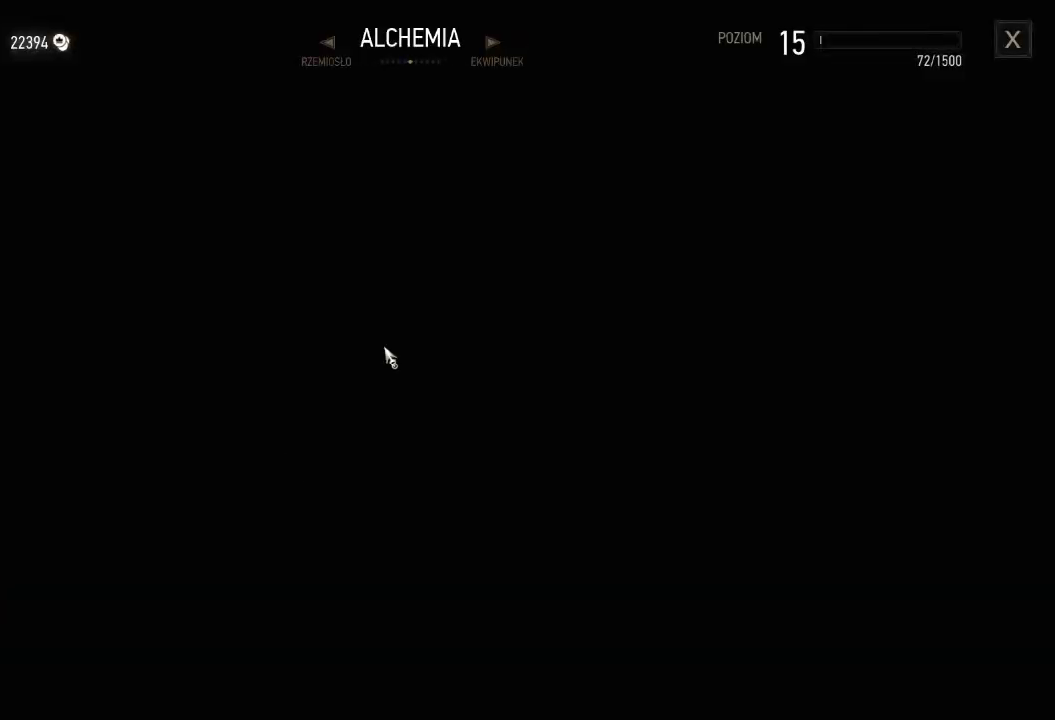
{"keys": [], "mouse": [], "events": []}
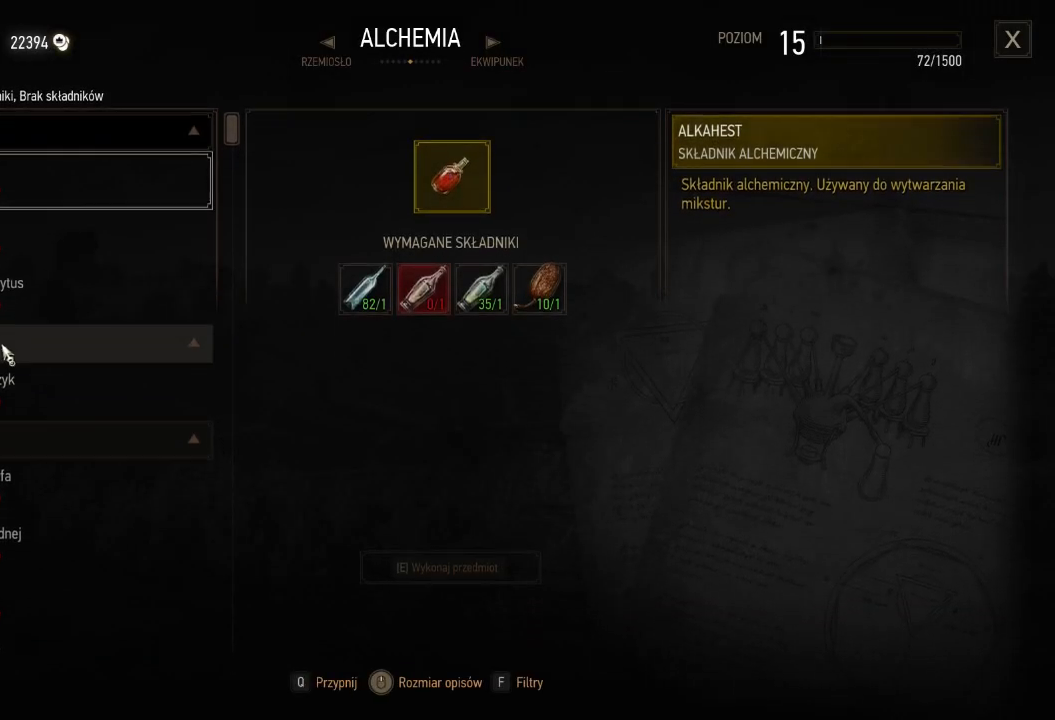
{"keys": [], "mouse": [], "events": []}
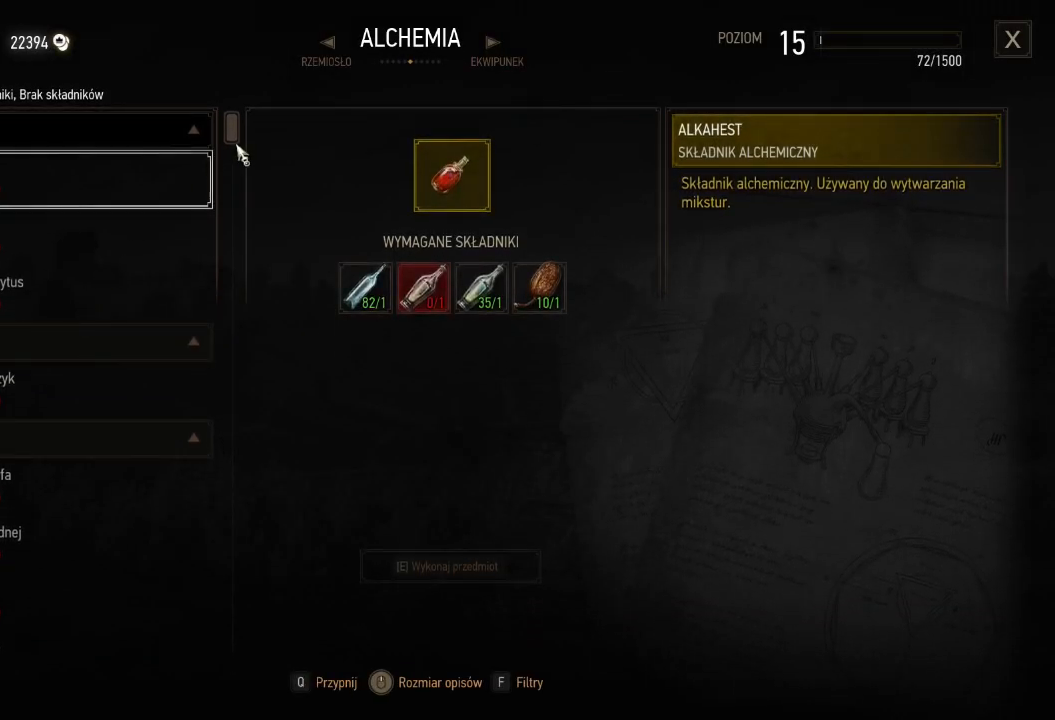
{"keys": [], "mouse": [], "events": []}